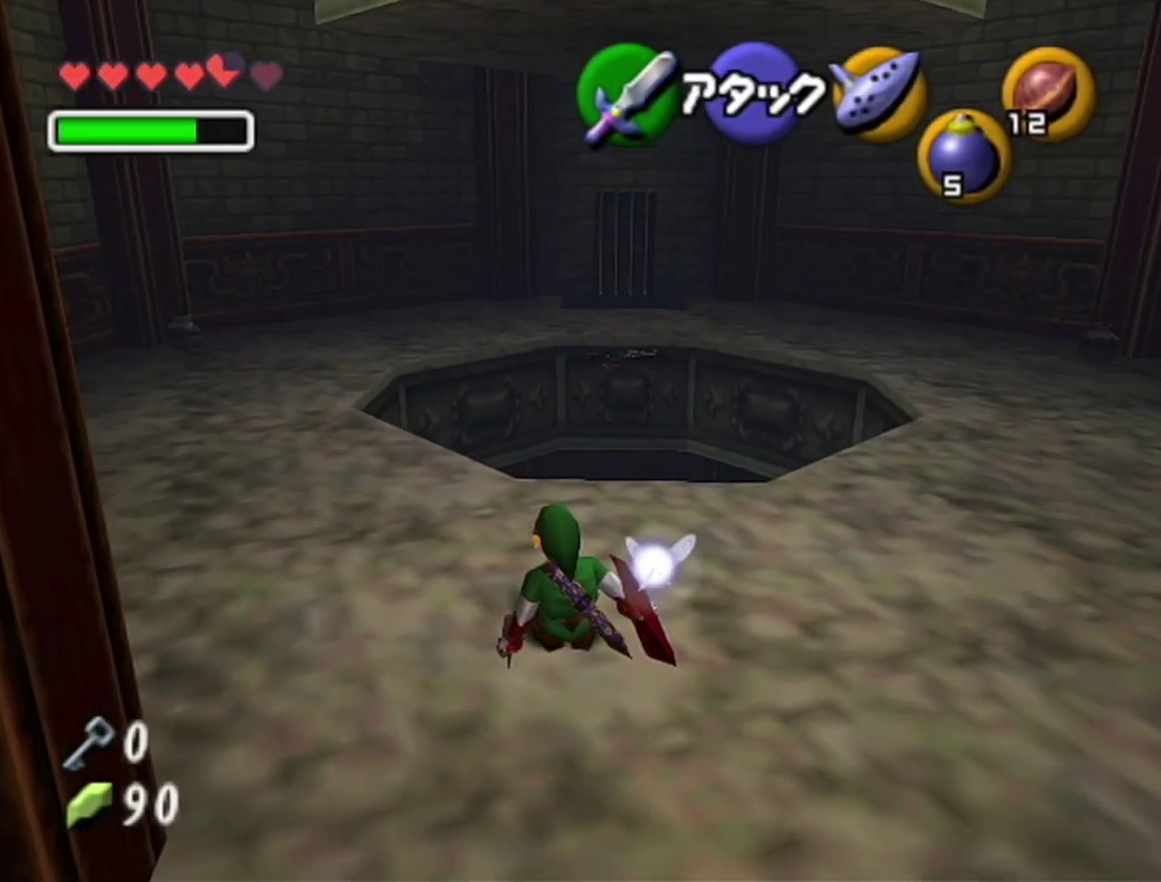
Gameplay with a controller (Nintendo layout); each line is a JSON object with the inputs held at the frame after it. "events" lists button and stick changes between this image and that frame as [ms after this image, input, new state], when the widget could be followed in between. Not read: L3 R3.
{"buttons": [], "left_stick": "center", "events": [[67, "left_stick", "center"], [233, "C_RIGHT", "down"], [383, "C_RIGHT", "up"]]}
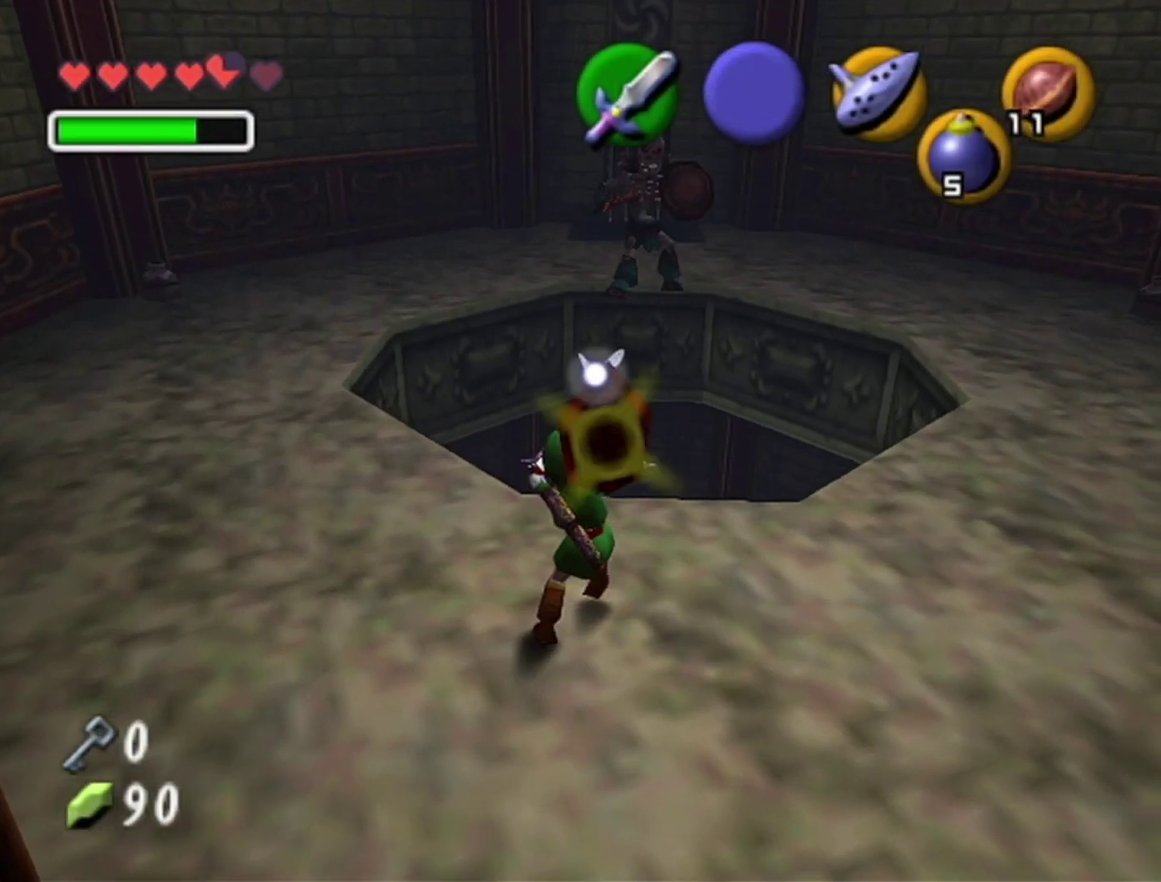
{"buttons": ["A"], "left_stick": "up-left", "events": [[100, "left_stick", "up-left"], [350, "A", "down"]]}
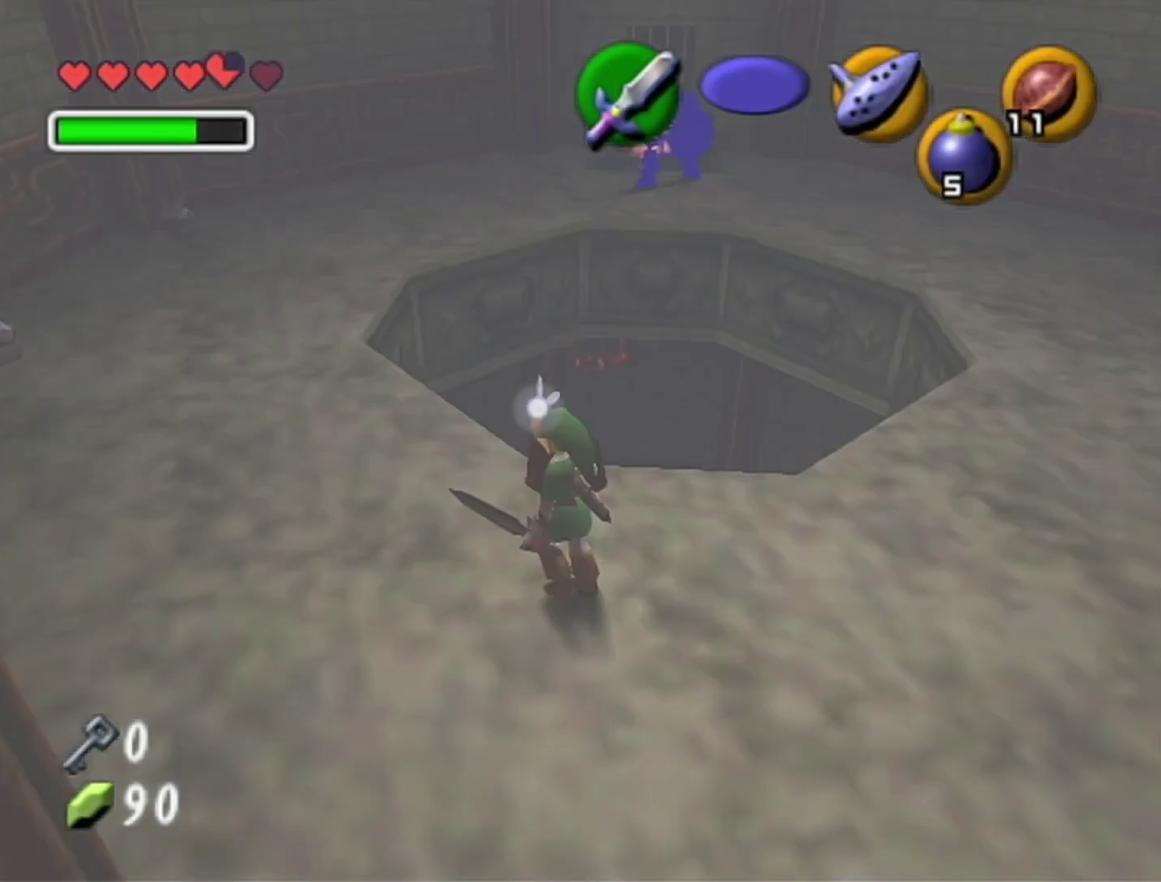
{"buttons": [], "left_stick": "up", "events": [[33, "A", "up"], [450, "left_stick", "up"]]}
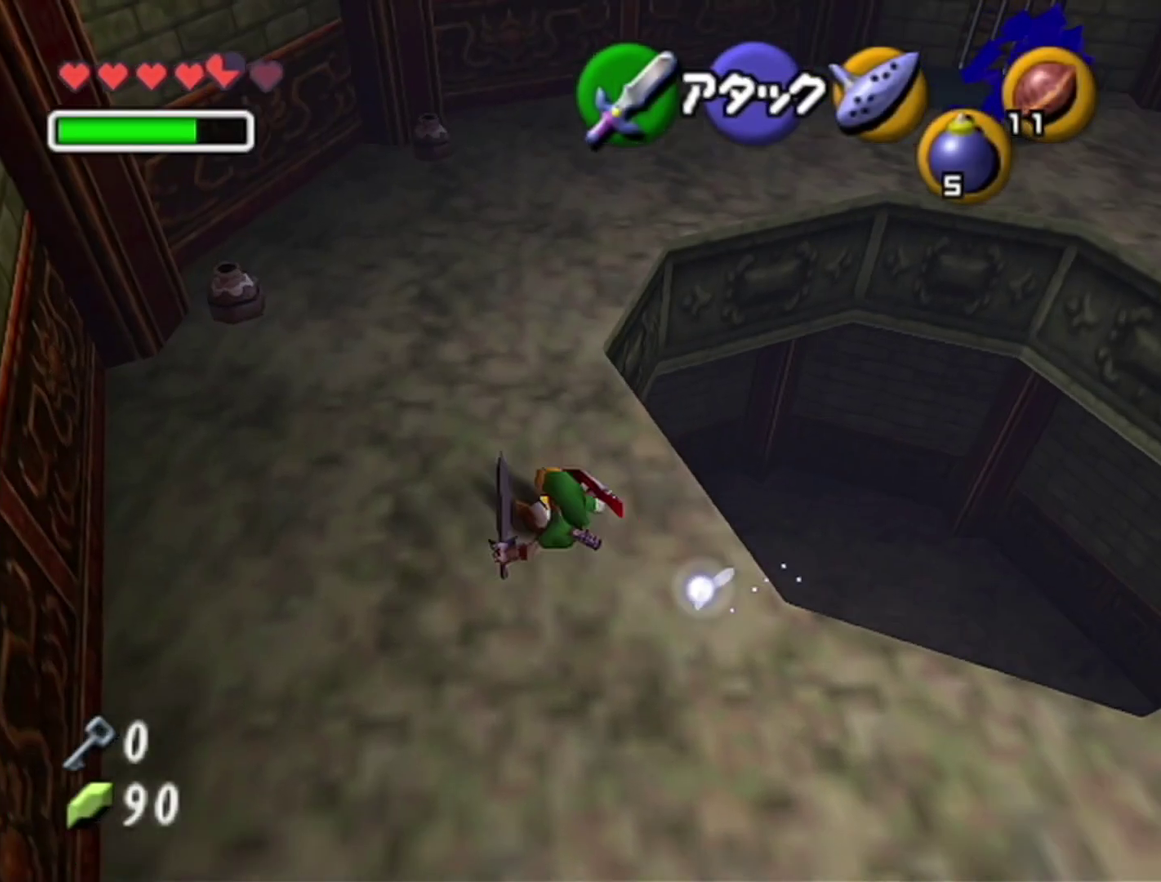
{"buttons": [], "left_stick": "up", "events": [[133, "A", "down"], [383, "A", "up"]]}
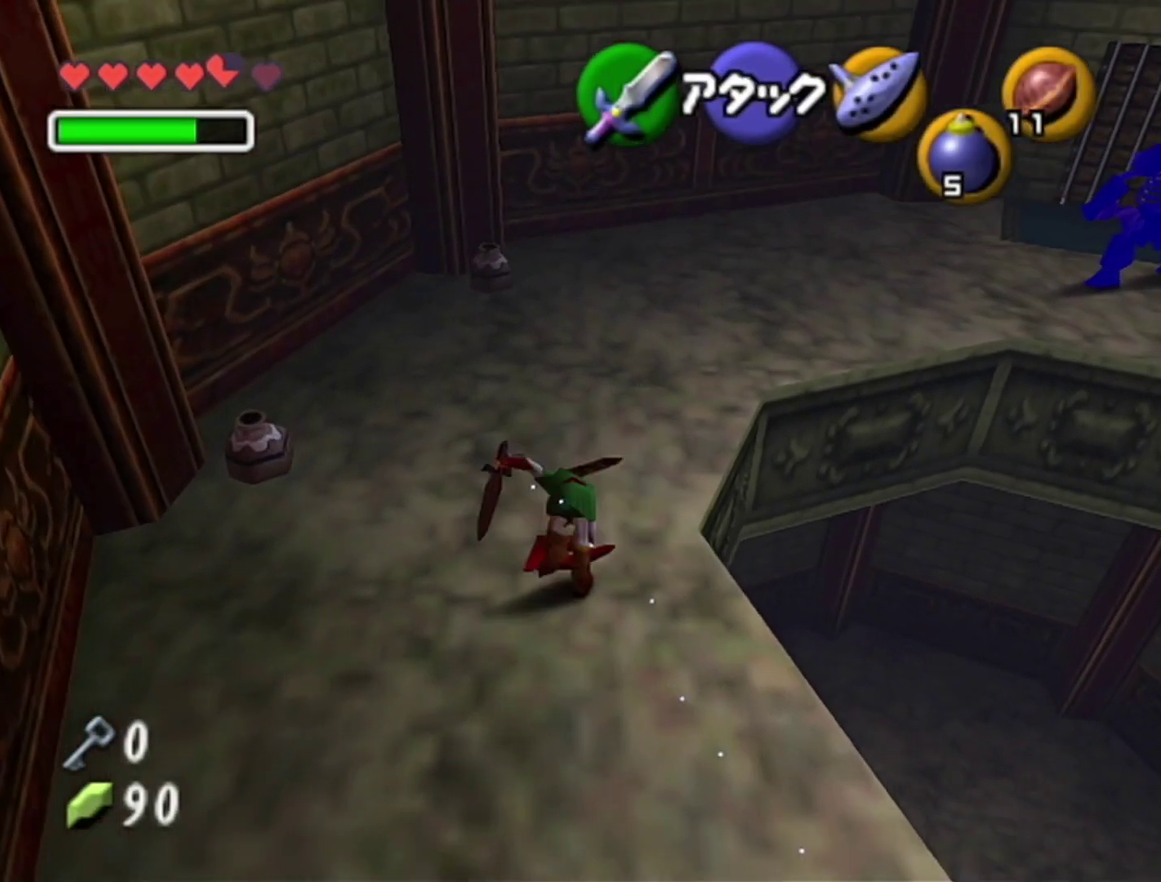
{"buttons": ["A"], "left_stick": "up-right", "events": [[100, "left_stick", "up-right"], [417, "A", "down"]]}
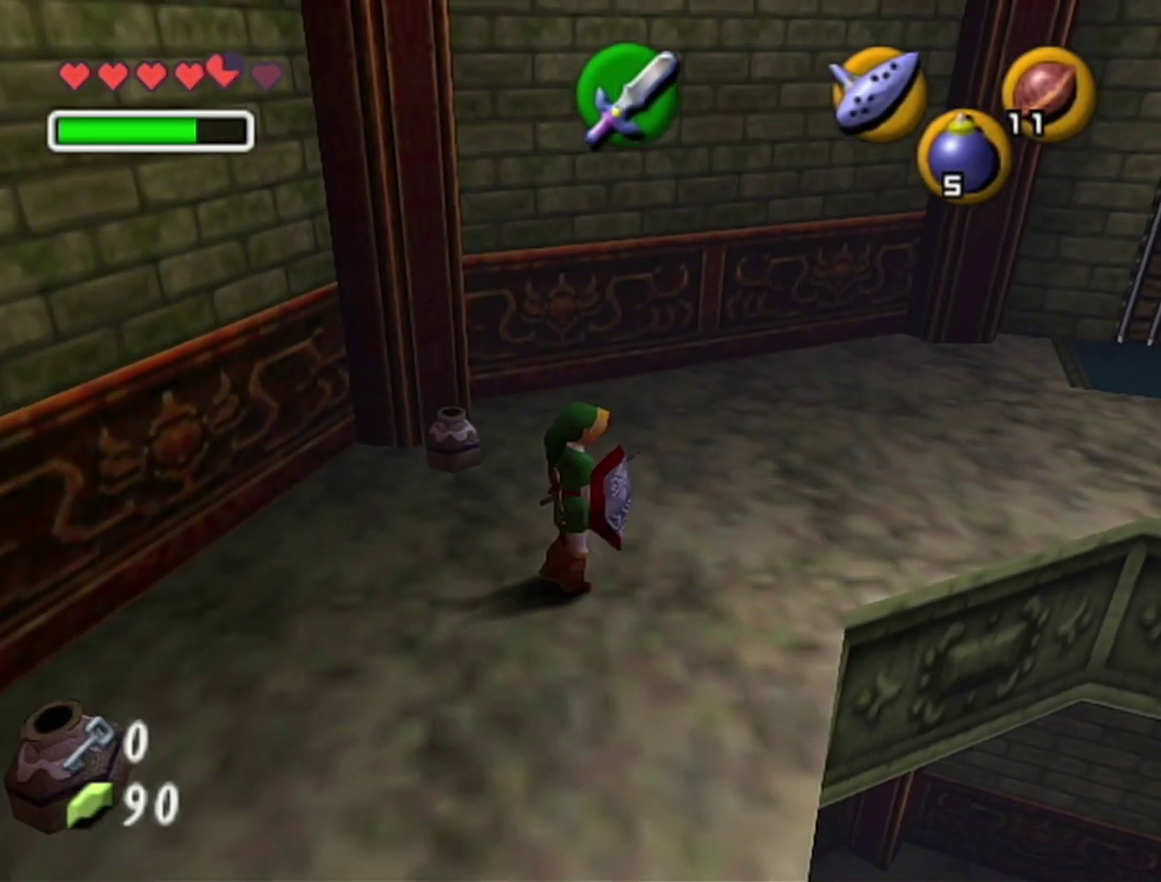
{"buttons": ["Z"], "left_stick": "up", "events": [[33, "Z", "down"], [67, "A", "up"], [133, "left_stick", "up"]]}
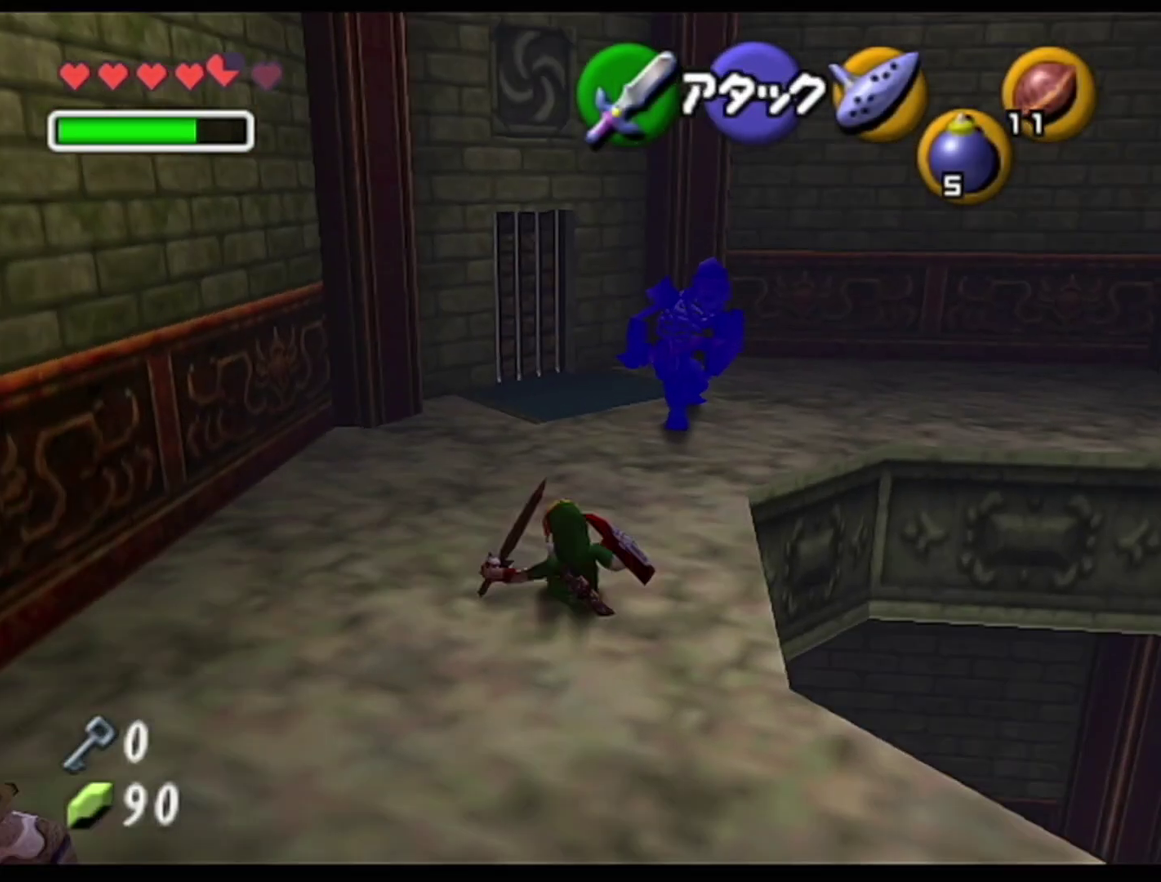
{"buttons": [], "left_stick": "up", "events": [[167, "A", "down"], [317, "A", "up"], [450, "Z", "up"]]}
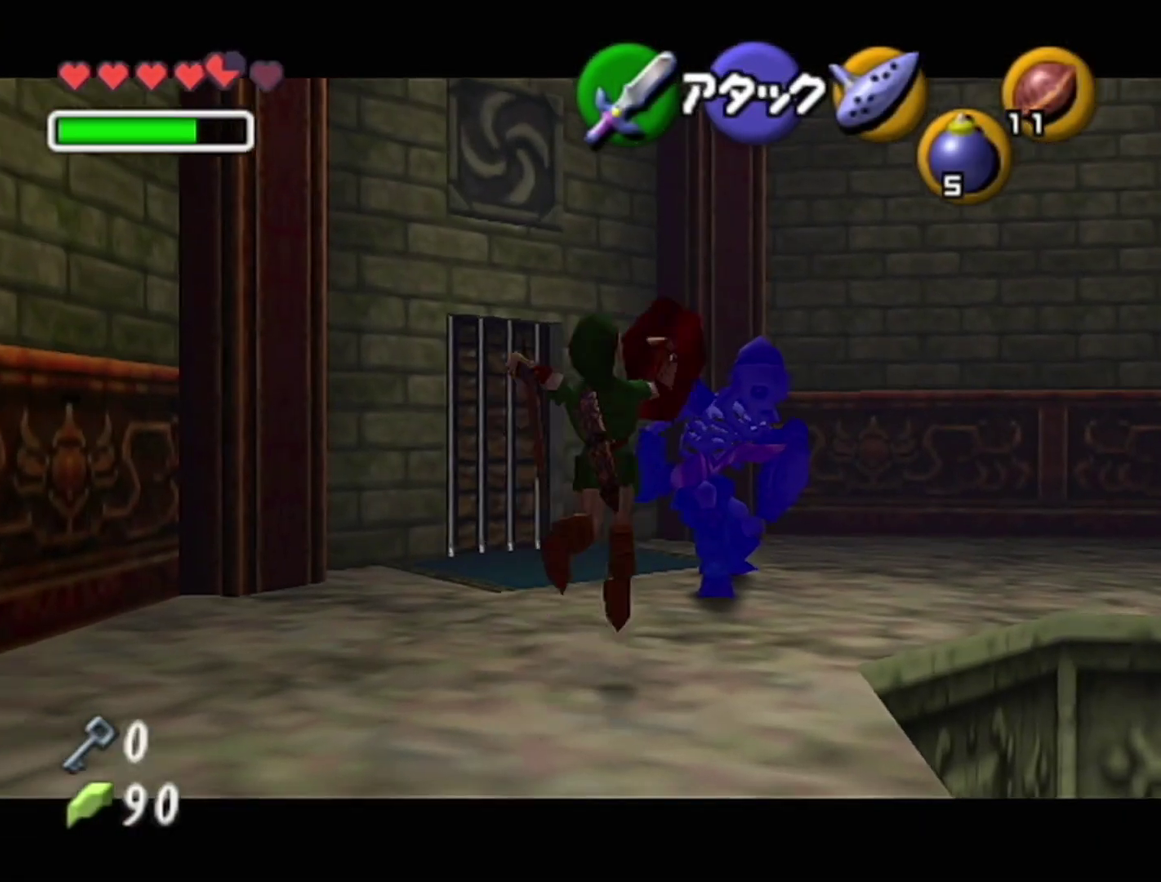
{"buttons": [], "left_stick": "up", "events": []}
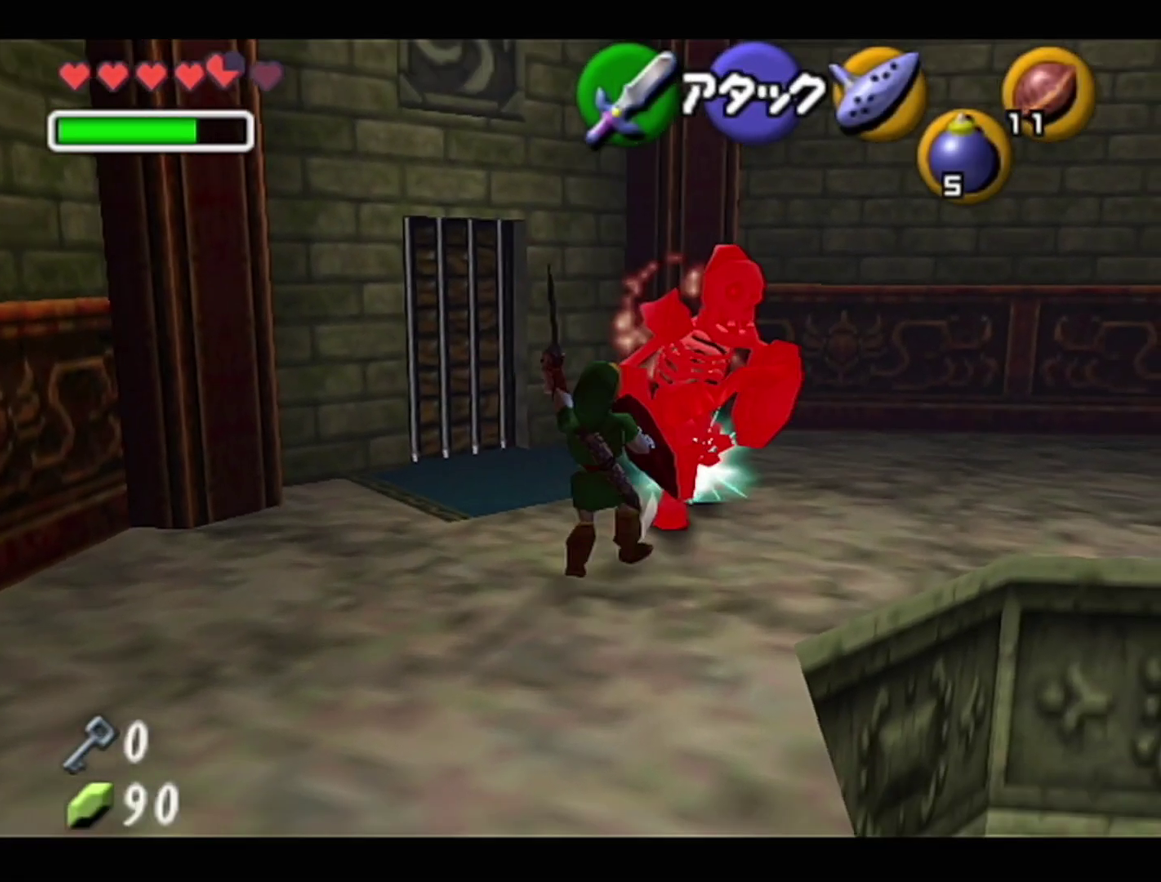
{"buttons": [], "left_stick": "up", "events": []}
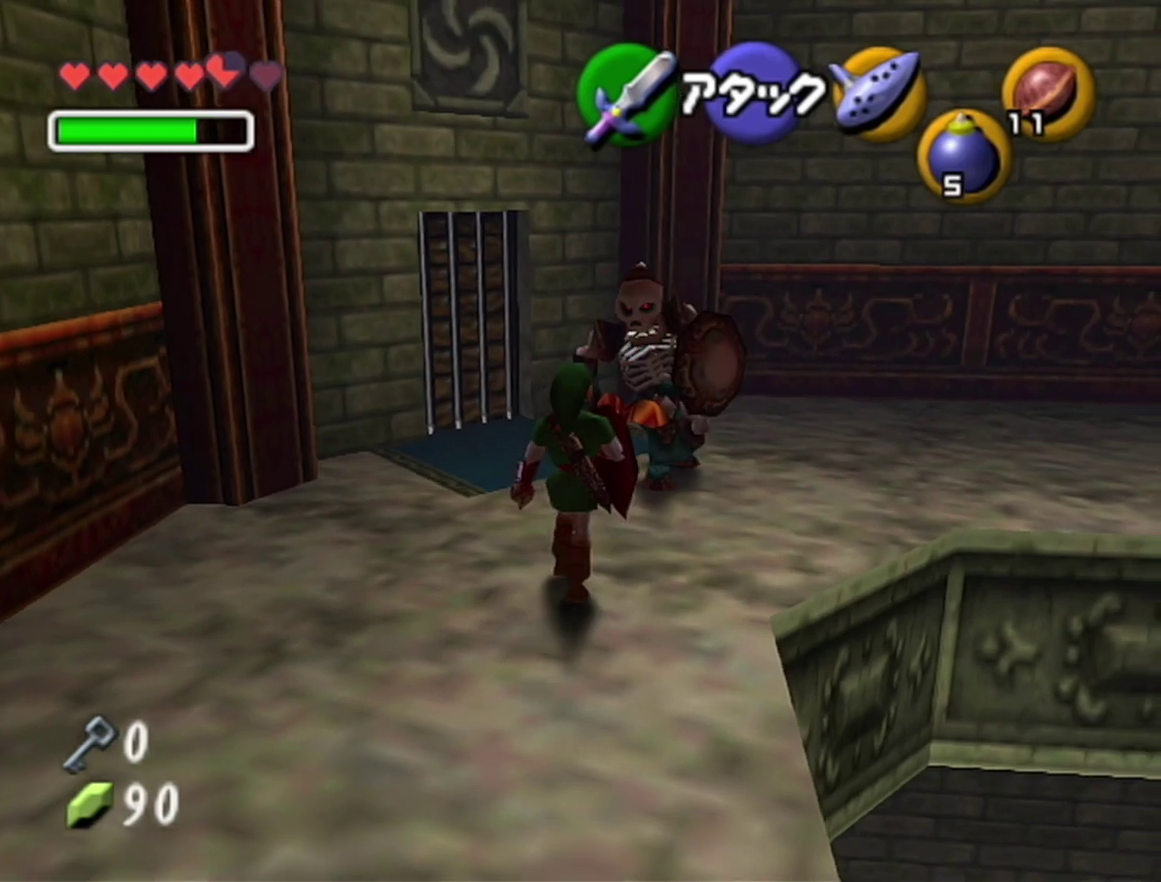
{"buttons": [], "left_stick": "center", "events": [[67, "R1", "down"], [200, "left_stick", "center"], [250, "R1", "up"]]}
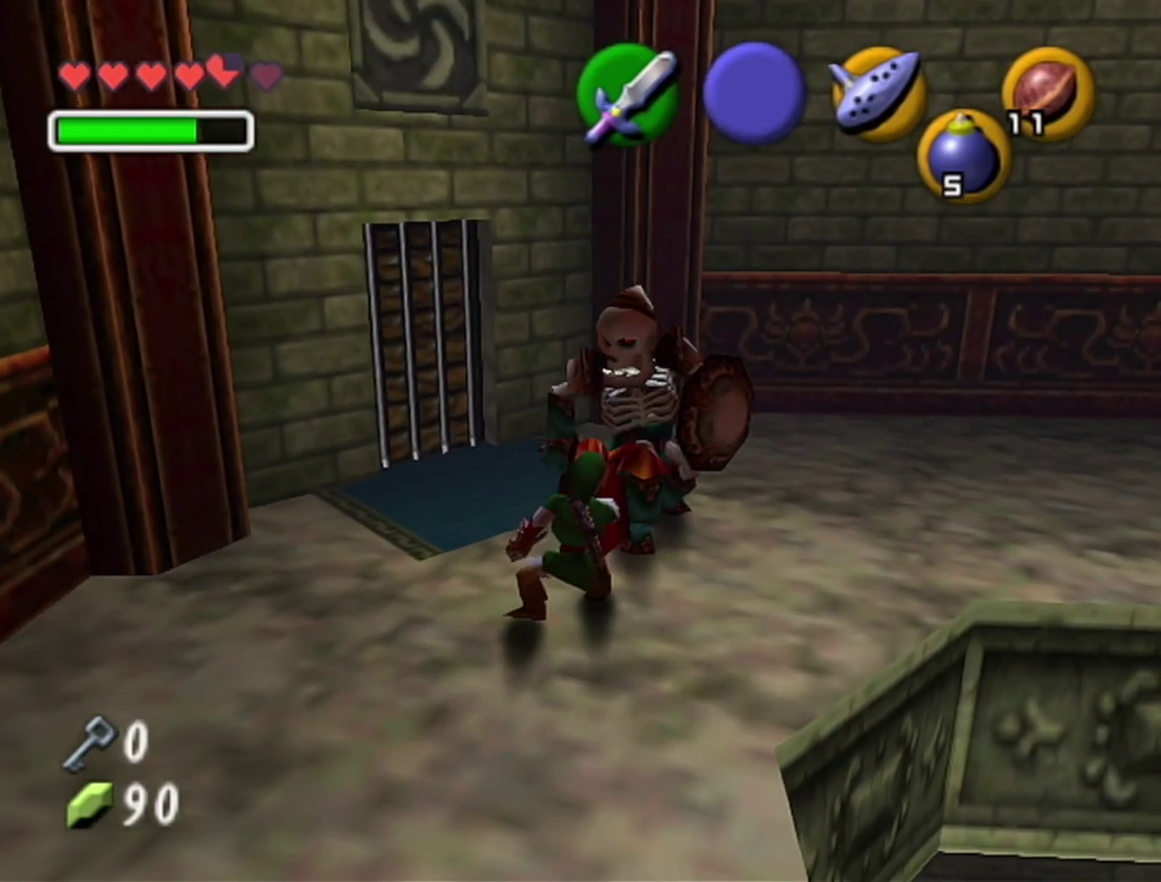
{"buttons": ["R1"], "left_stick": "center", "events": [[167, "left_stick", "up-right"], [233, "R1", "down"], [383, "B", "down"], [417, "left_stick", "center"], [450, "B", "up"]]}
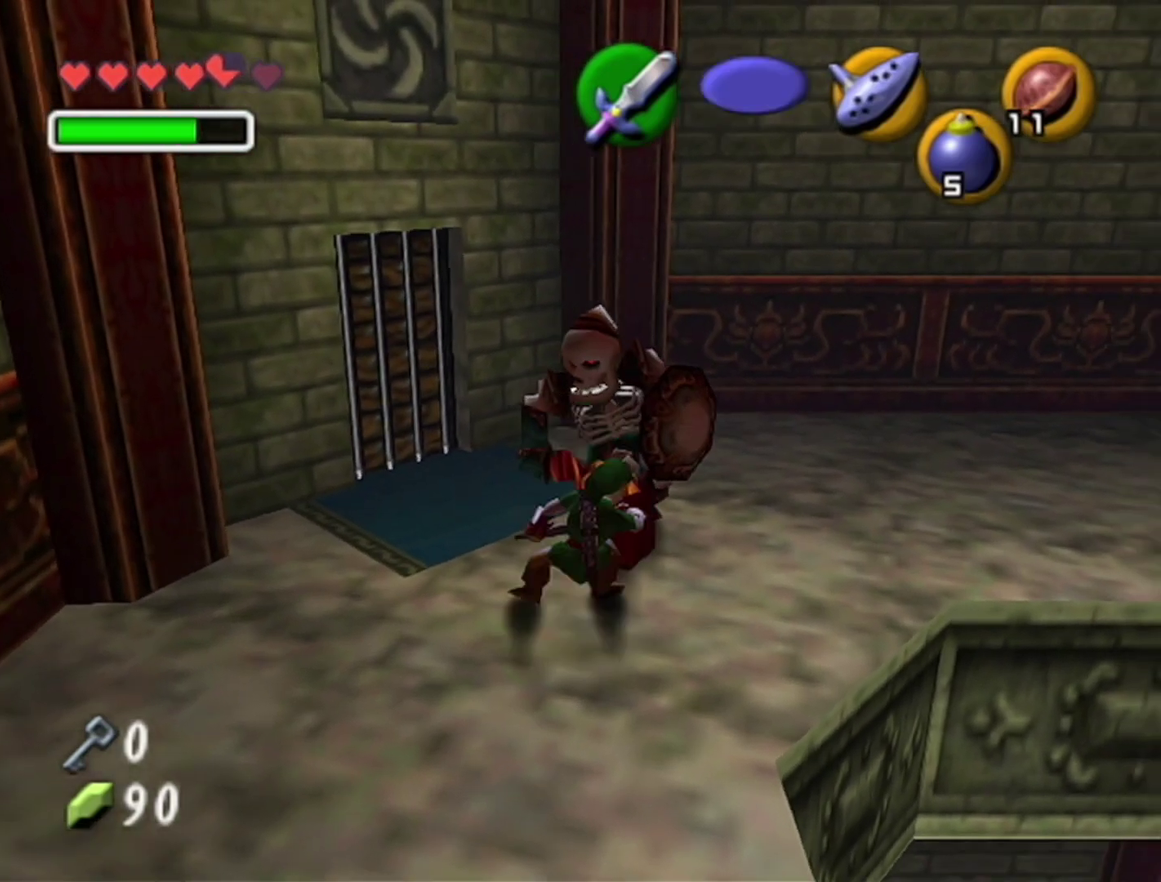
{"buttons": [], "left_stick": "center", "events": [[100, "R1", "up"]]}
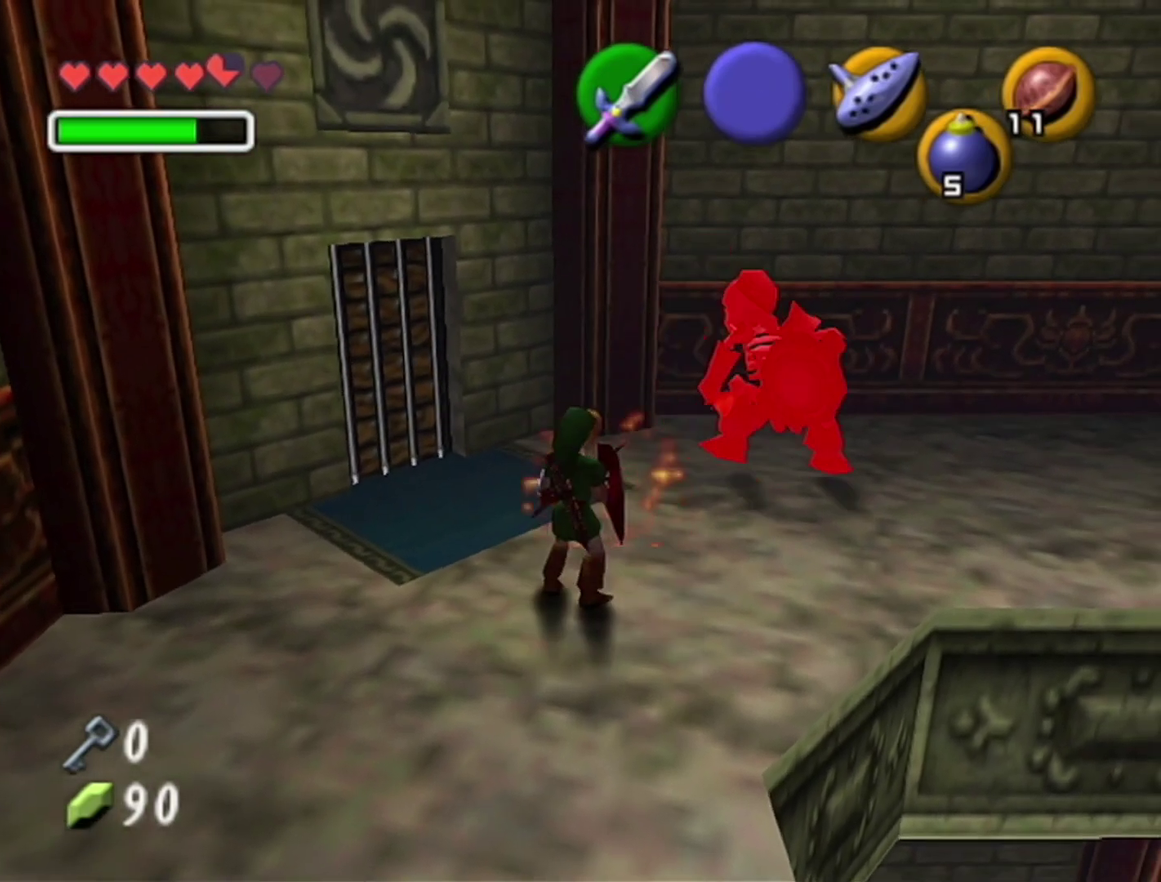
{"buttons": ["R1"], "left_stick": "down", "events": [[33, "left_stick", "up-right"], [250, "R1", "down"], [317, "left_stick", "down"], [350, "B", "down"], [483, "B", "up"]]}
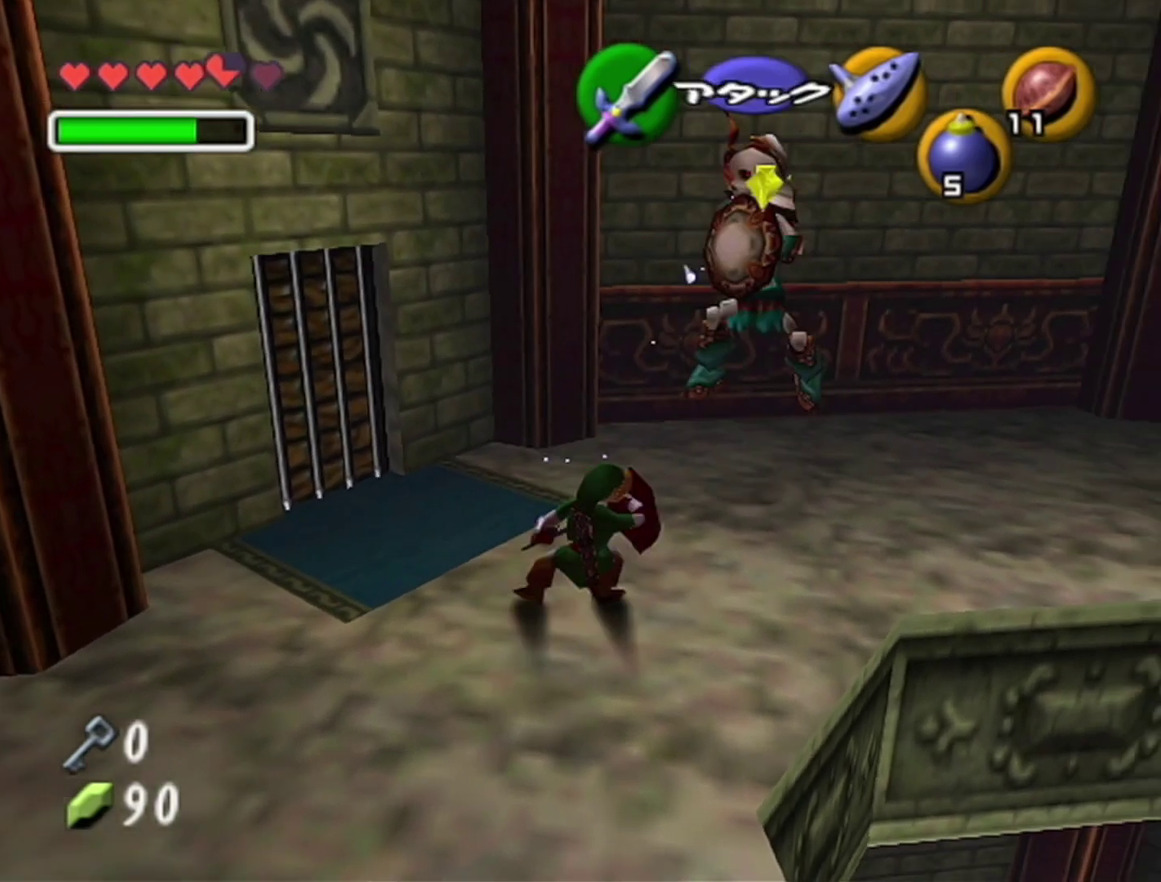
{"buttons": [], "left_stick": "down-right", "events": [[33, "R1", "up"], [33, "left_stick", "center"], [450, "left_stick", "down-right"]]}
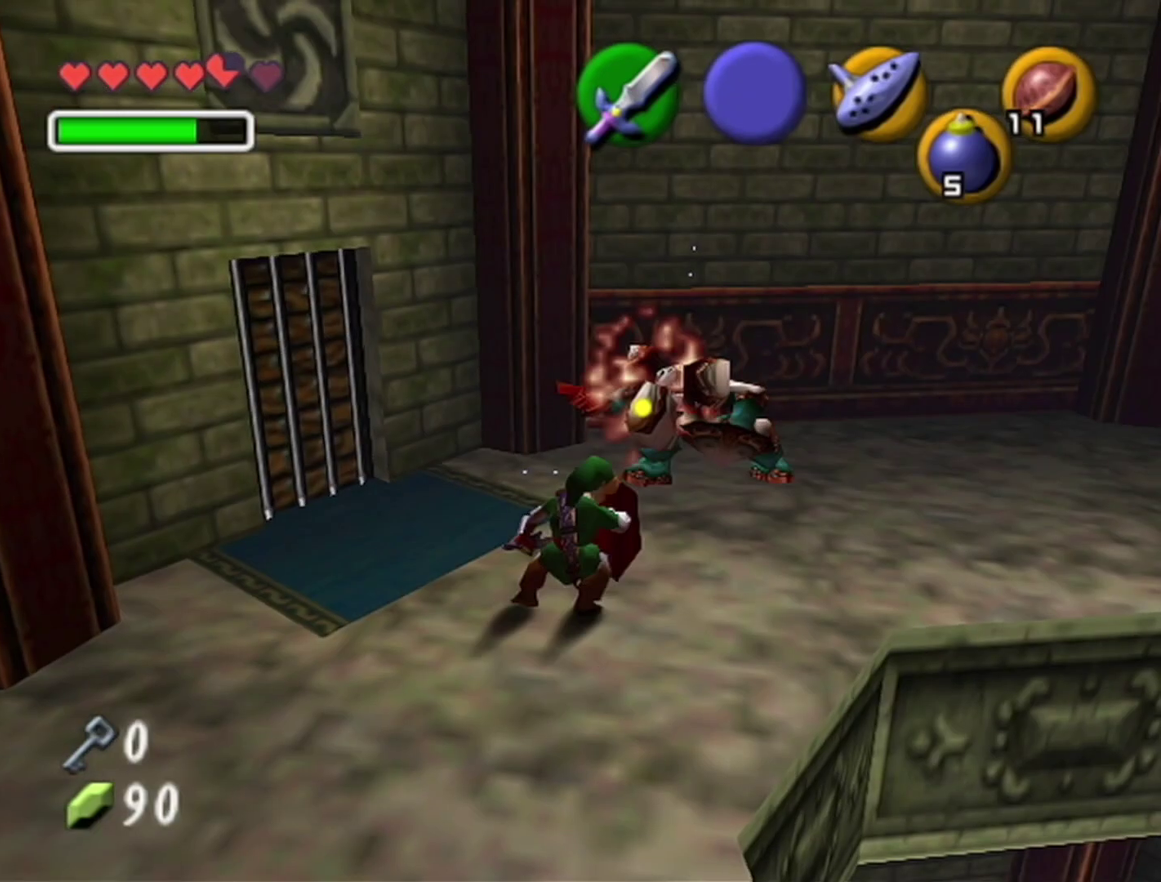
{"buttons": ["Z"], "left_stick": "center", "events": [[100, "Z", "down"], [100, "left_stick", "center"]]}
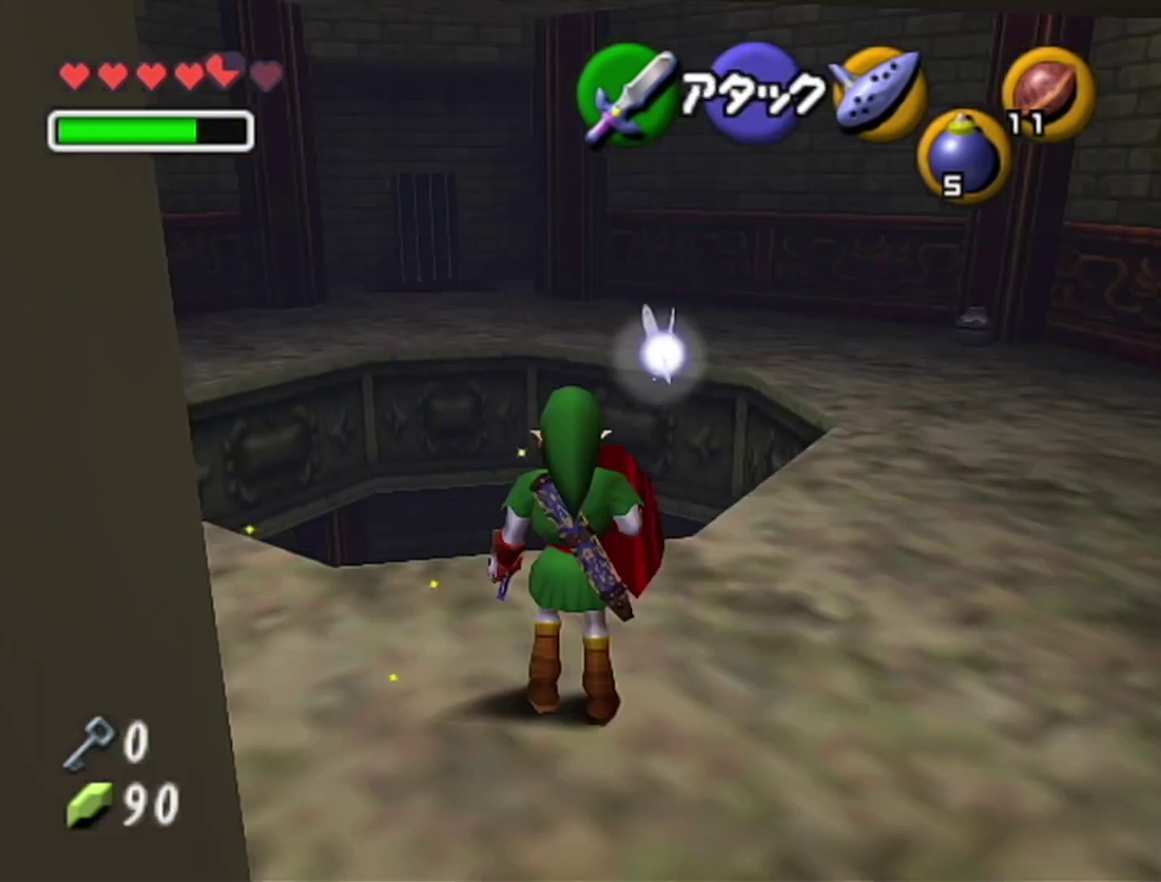
{"buttons": ["Z"], "left_stick": "center", "events": [[67, "left_stick", "up"], [233, "left_stick", "center"]]}
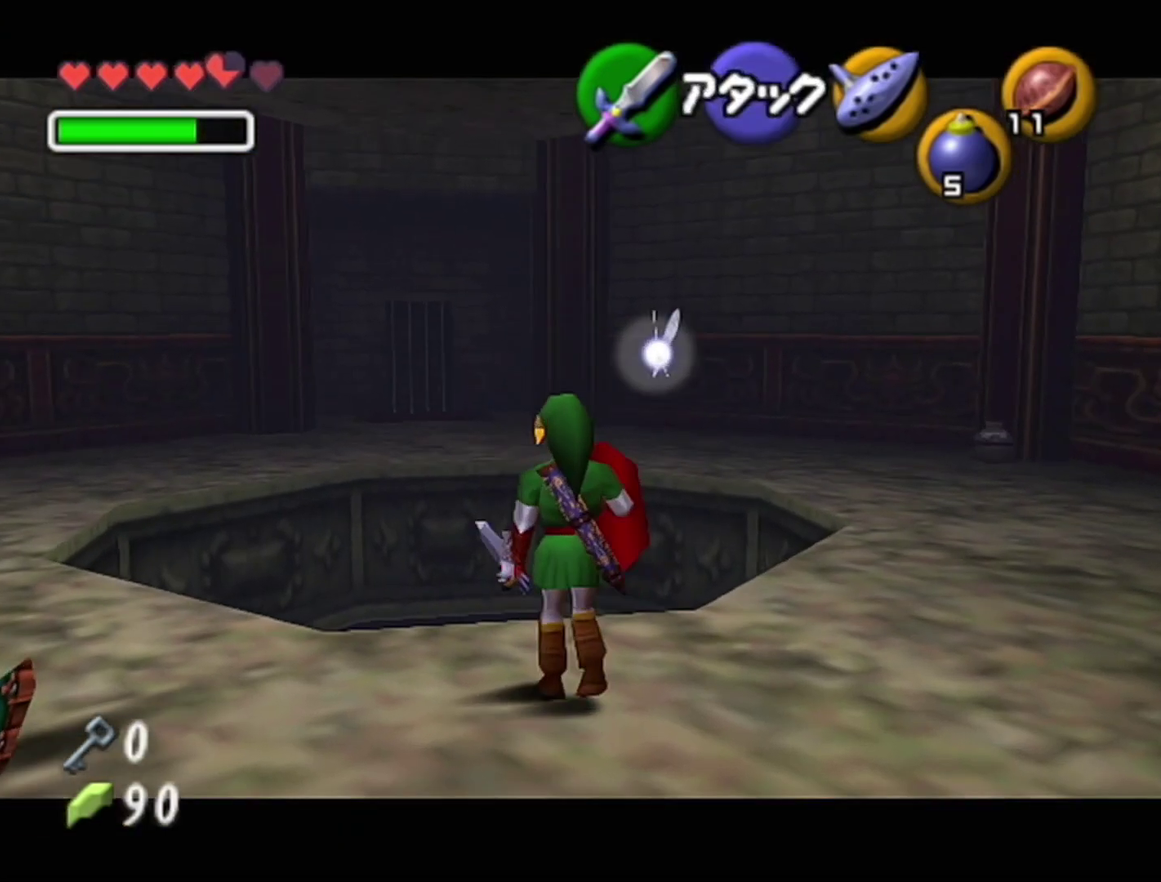
{"buttons": [], "left_stick": "center"}
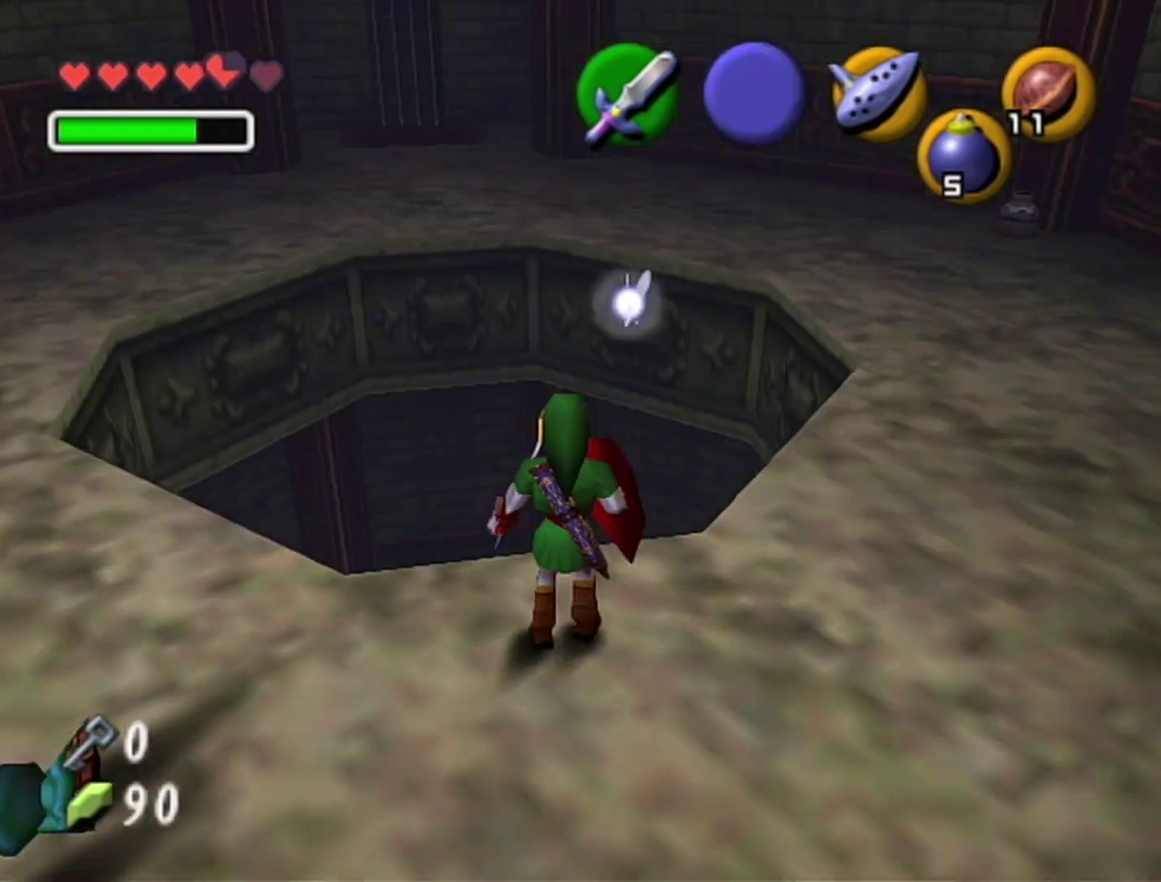
{"buttons": [], "left_stick": "center", "events": []}
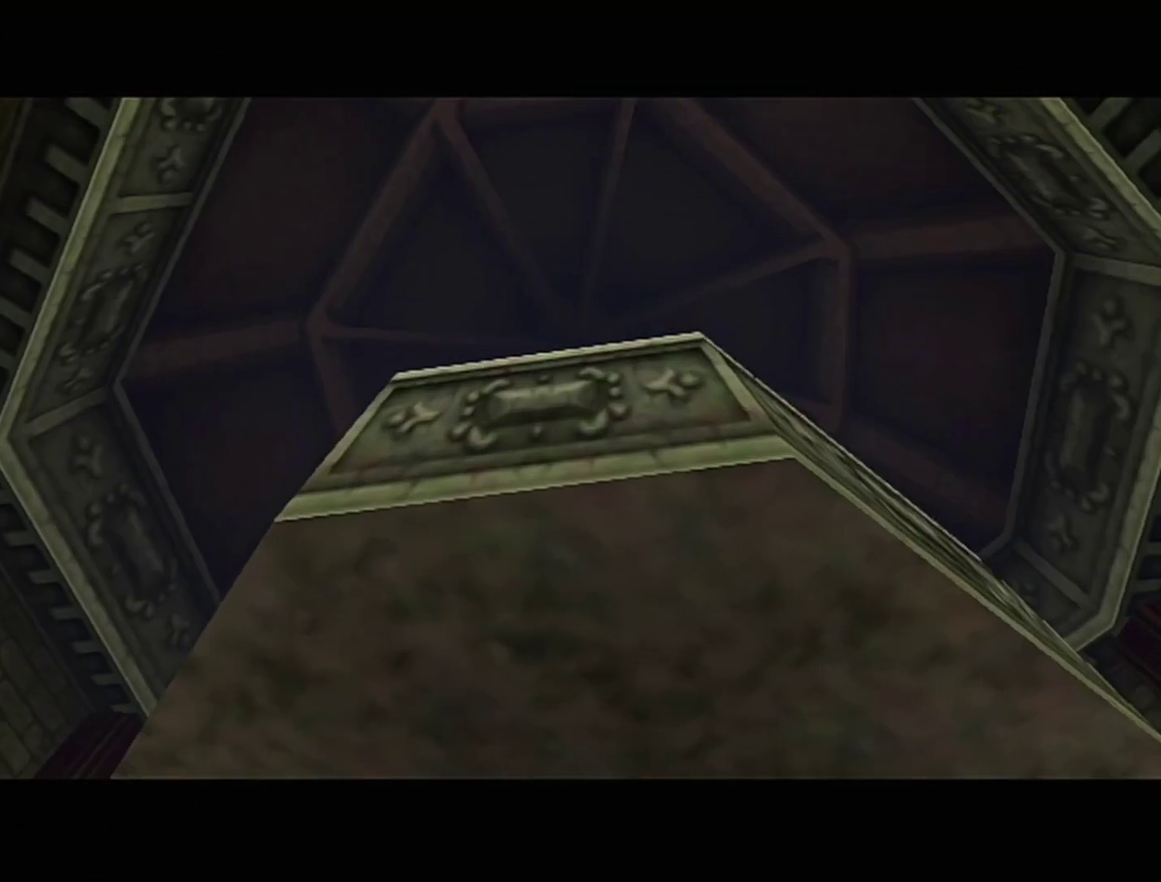
{"buttons": [], "left_stick": "center", "events": []}
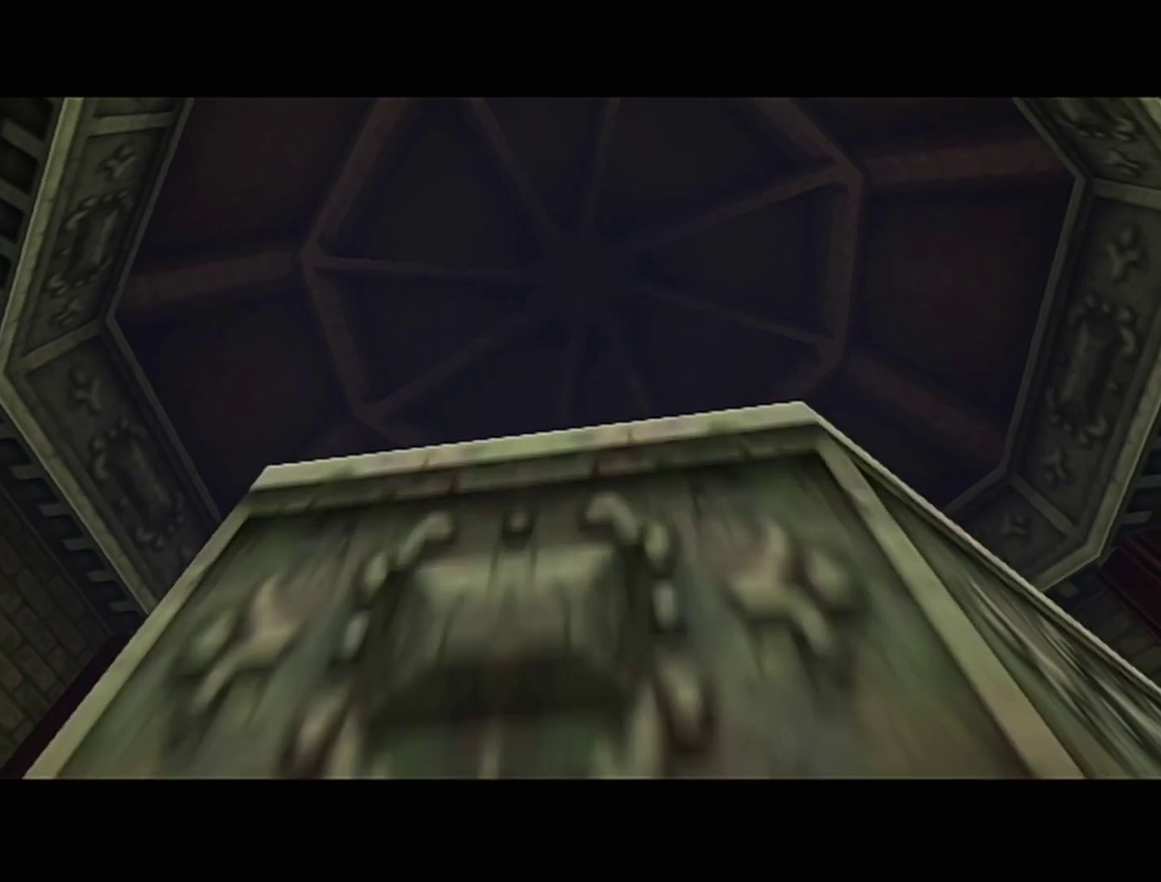
{"buttons": [], "left_stick": "center", "events": []}
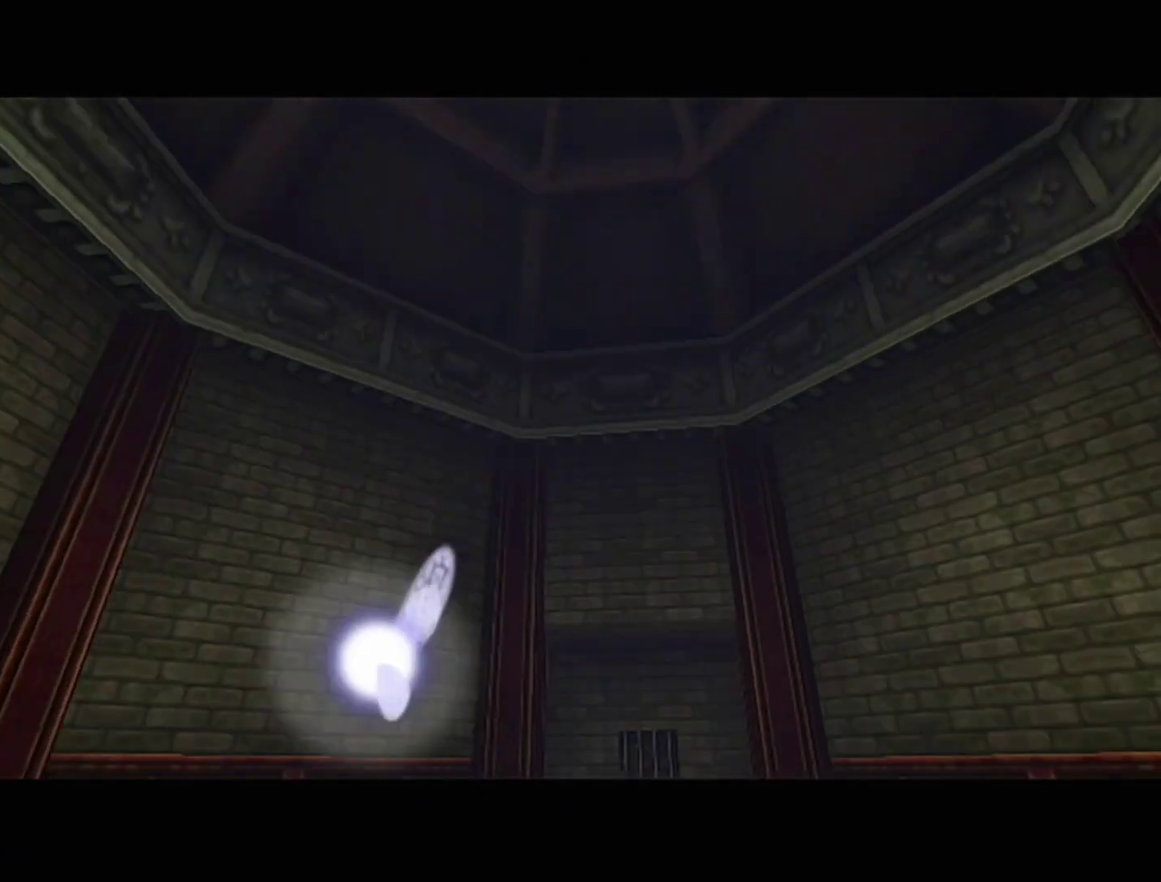
{"buttons": [], "left_stick": "center", "events": []}
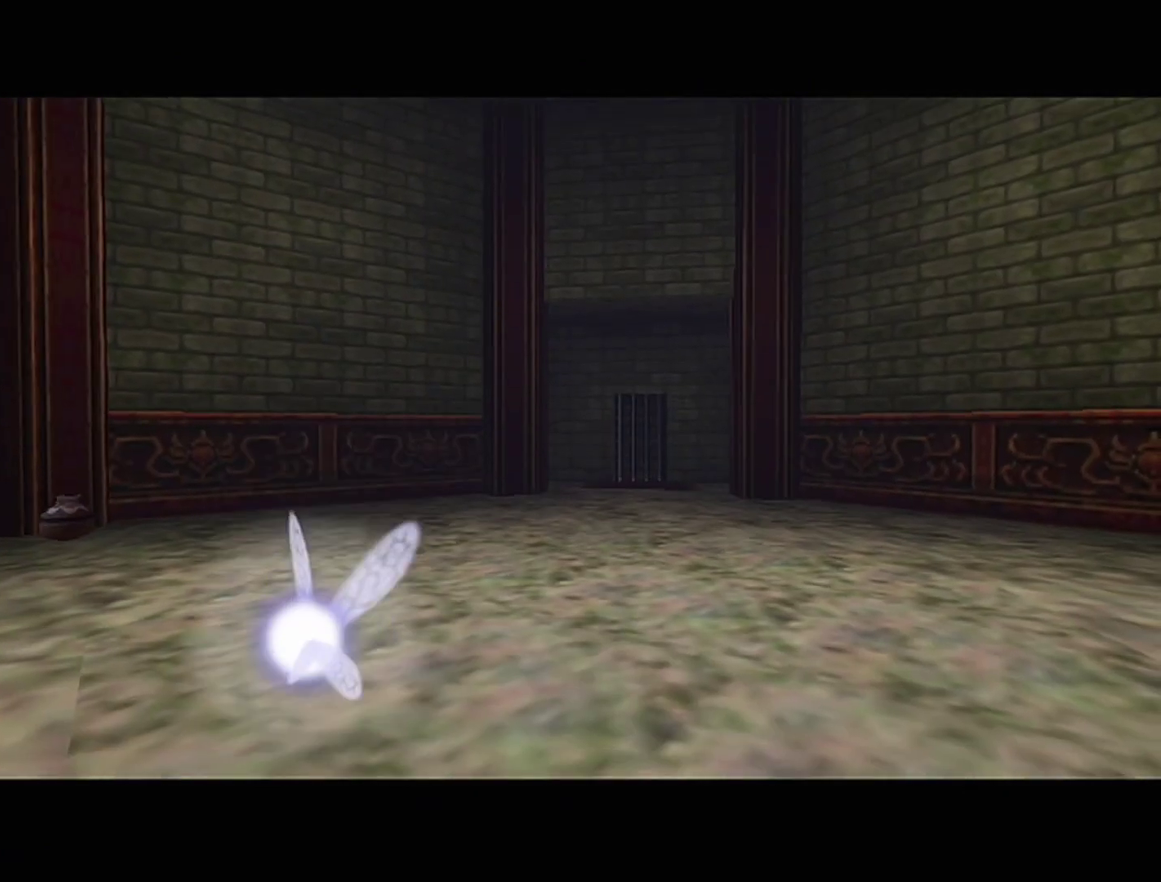
{"buttons": [], "left_stick": "center", "events": []}
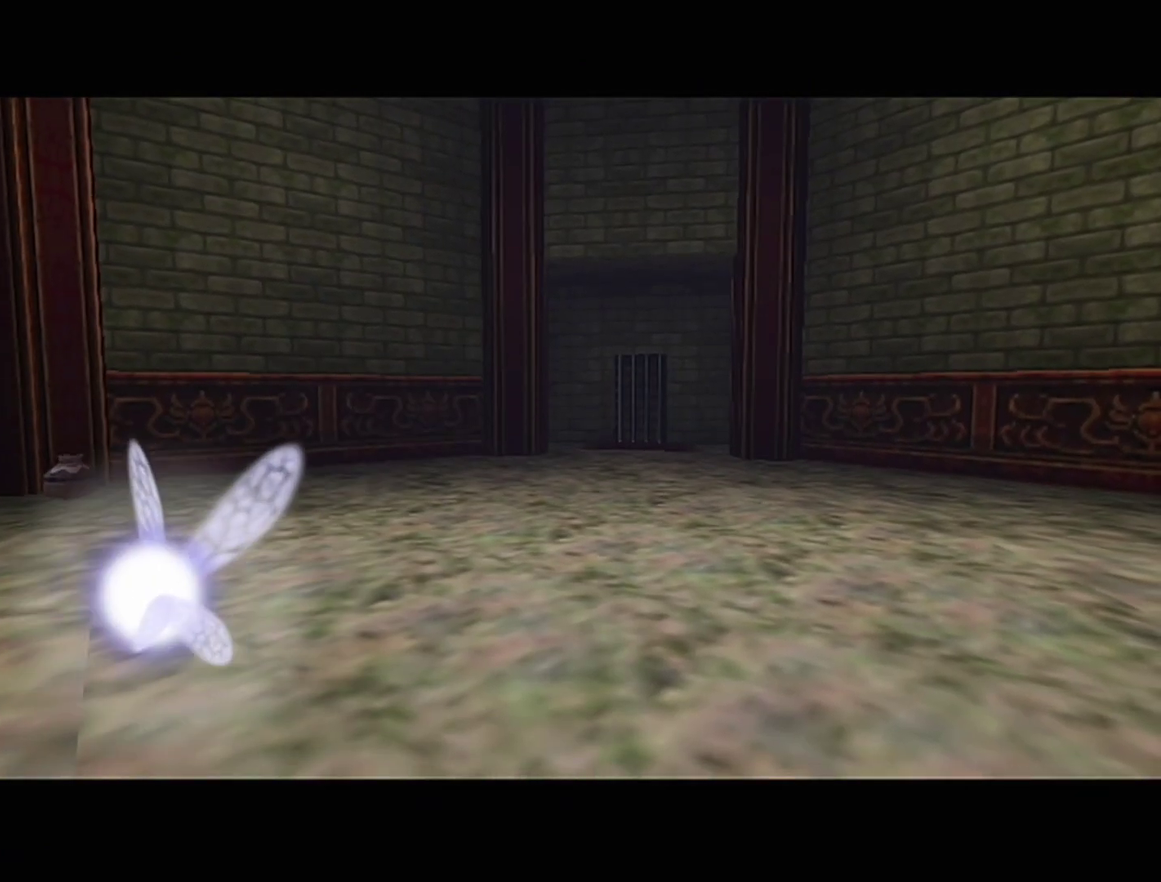
{"buttons": [], "left_stick": "center", "events": []}
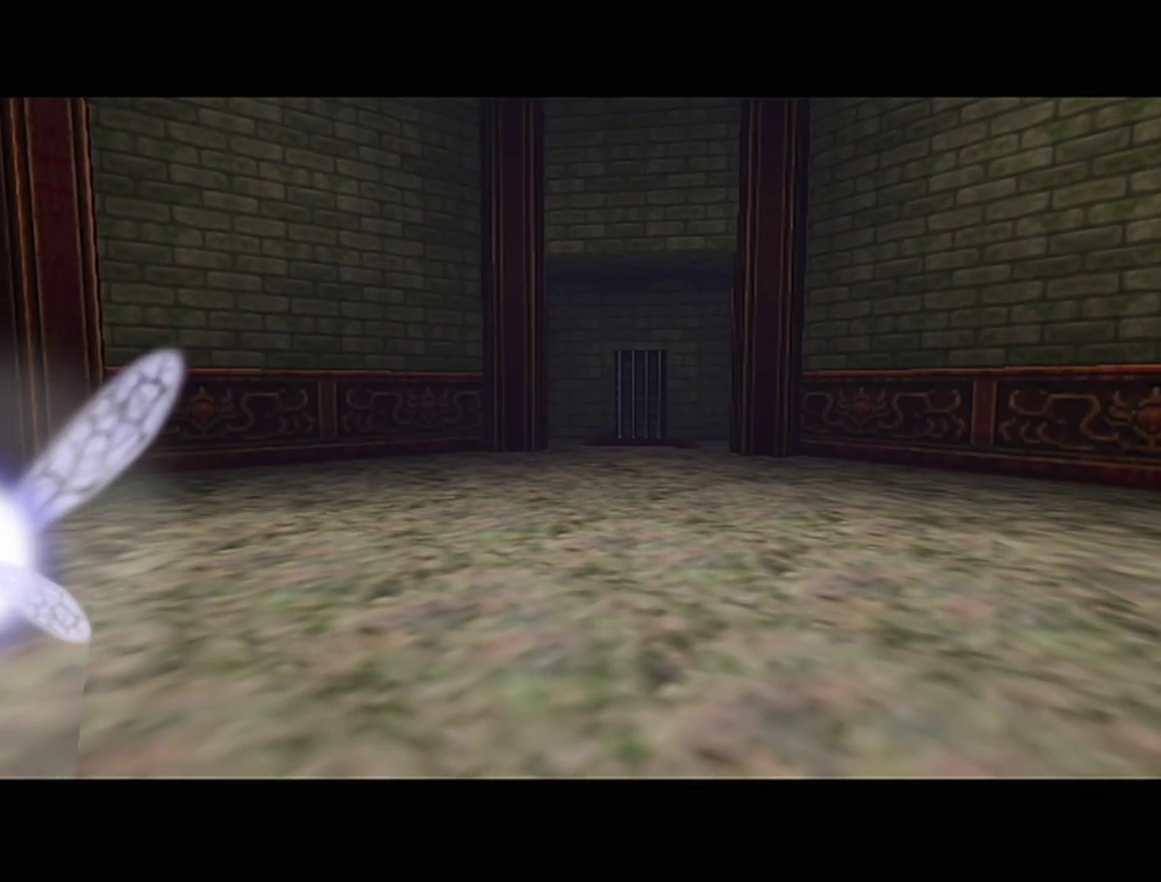
{"buttons": [], "left_stick": "center", "events": []}
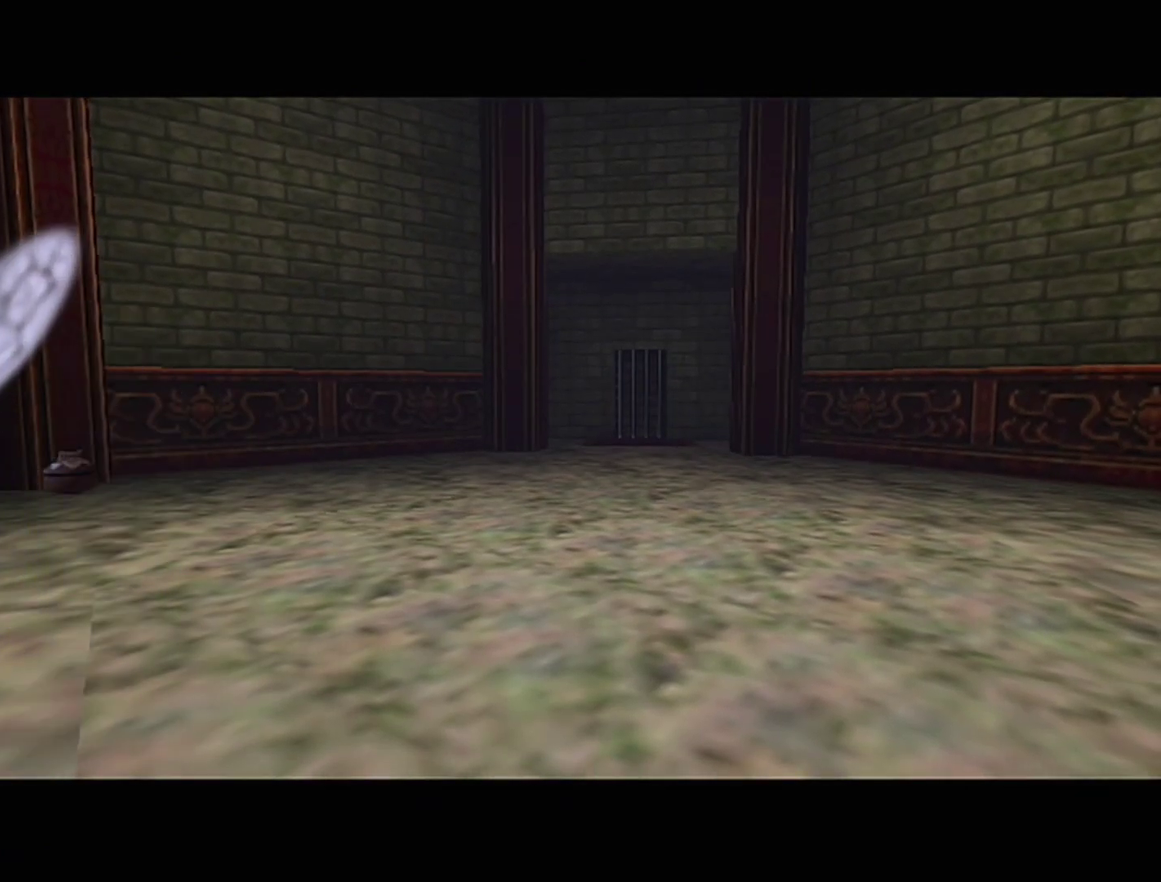
{"buttons": [], "left_stick": "center", "events": []}
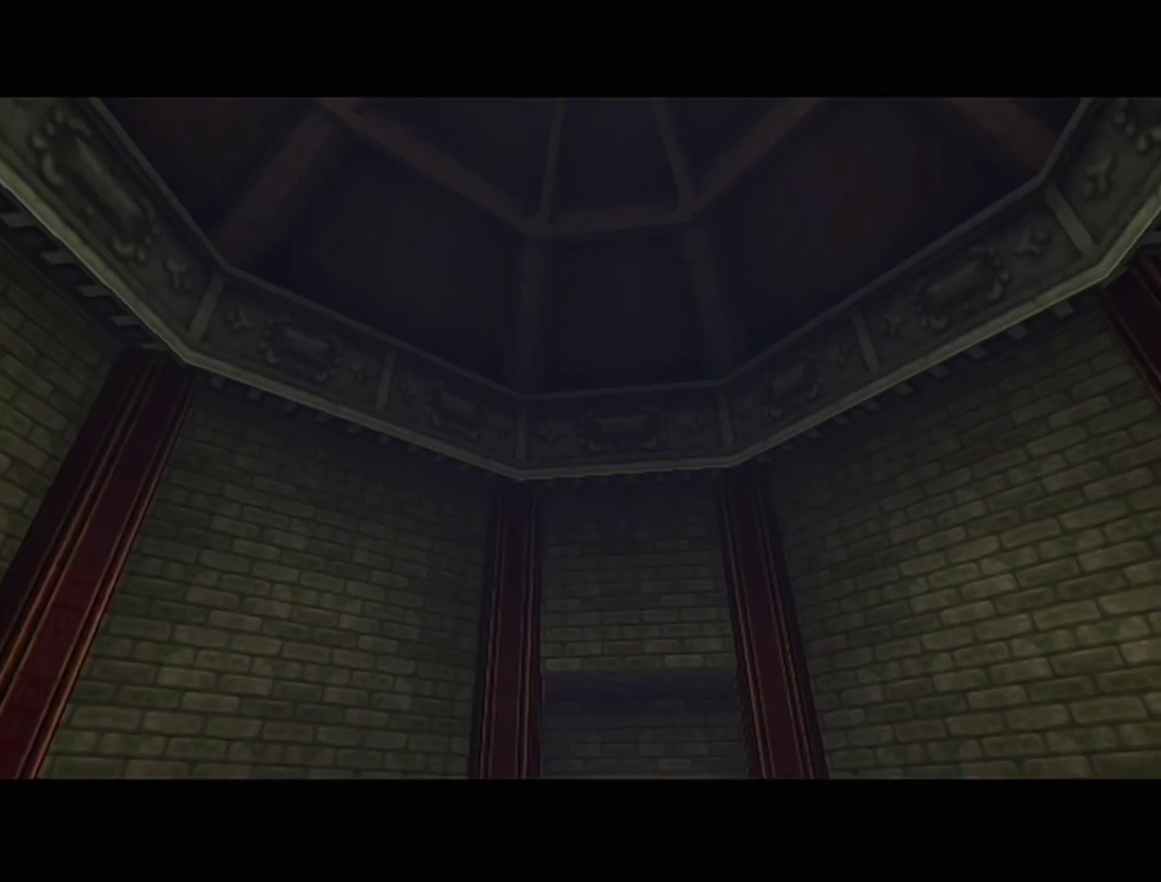
{"buttons": [], "left_stick": "center", "events": []}
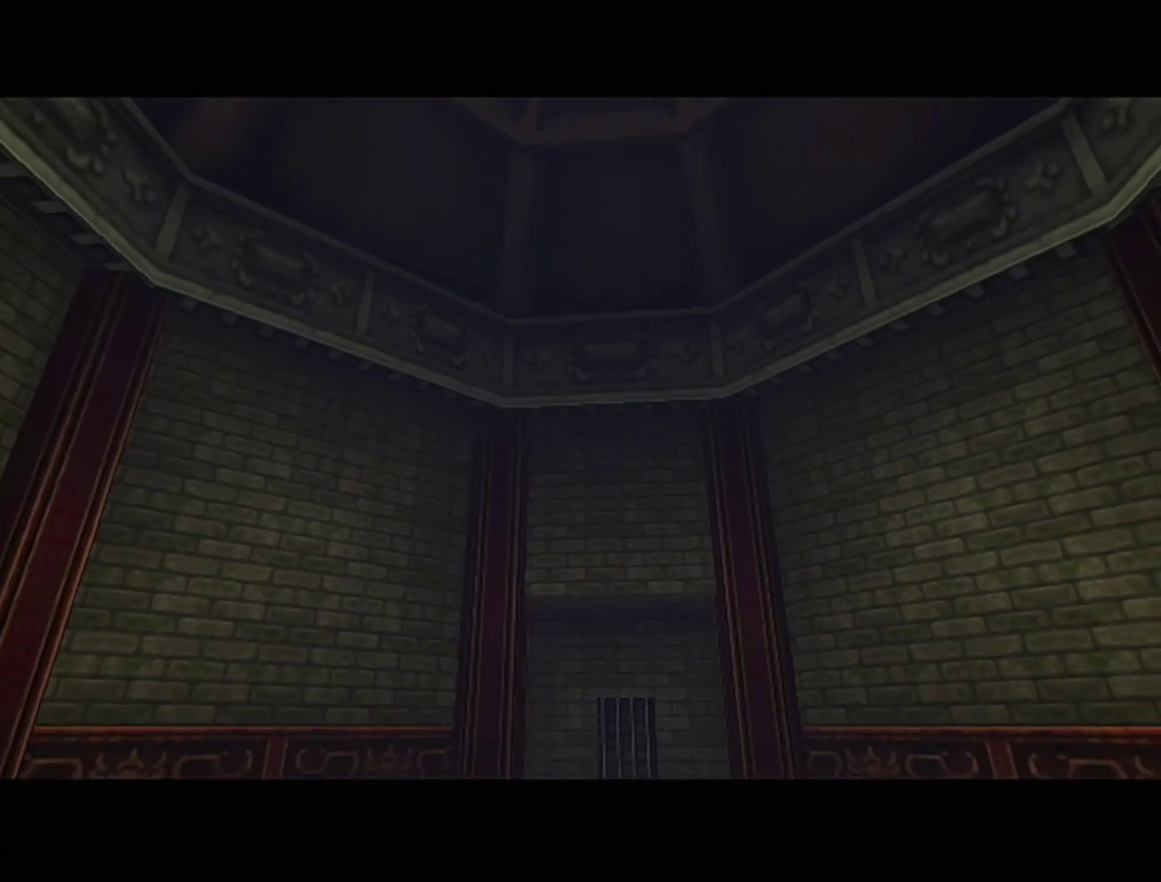
{"buttons": [], "left_stick": "up-left", "events": [[483, "left_stick", "up-left"]]}
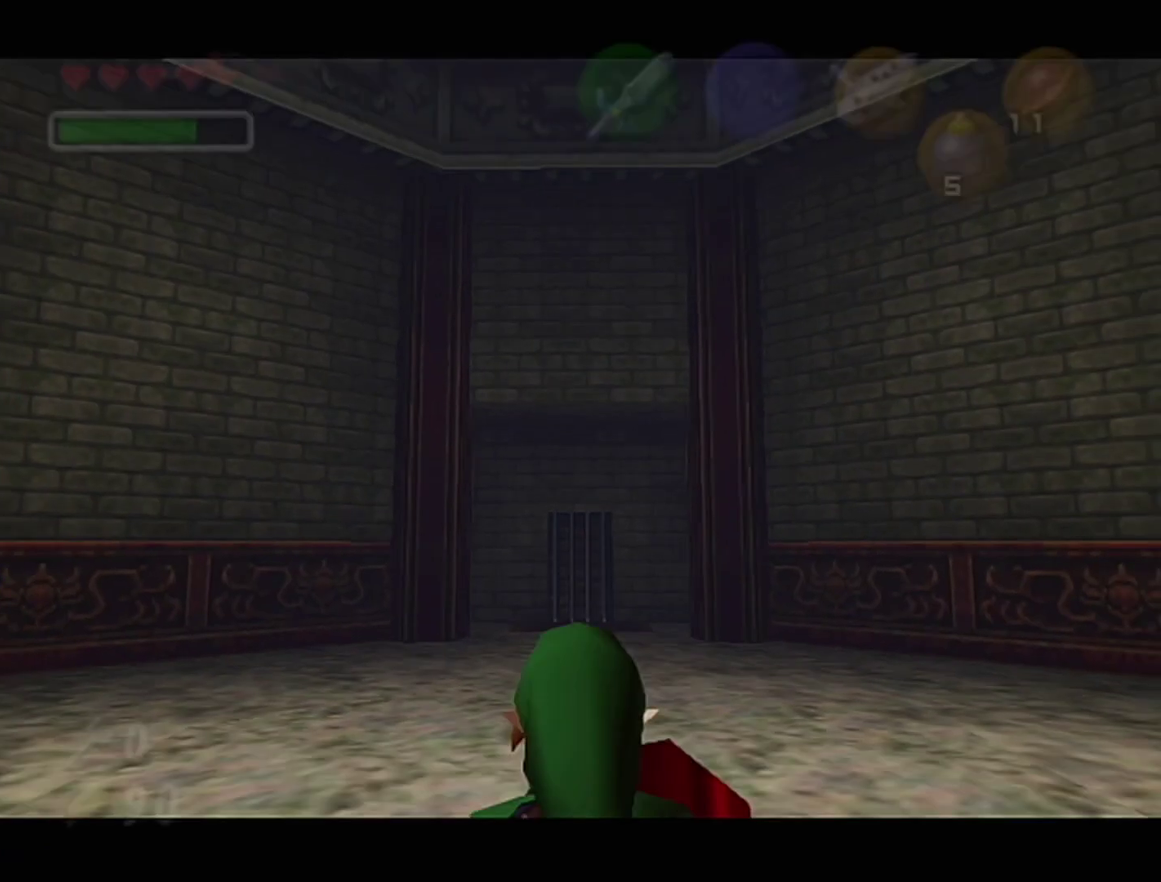
{"buttons": [], "left_stick": "up", "events": [[283, "left_stick", "up"]]}
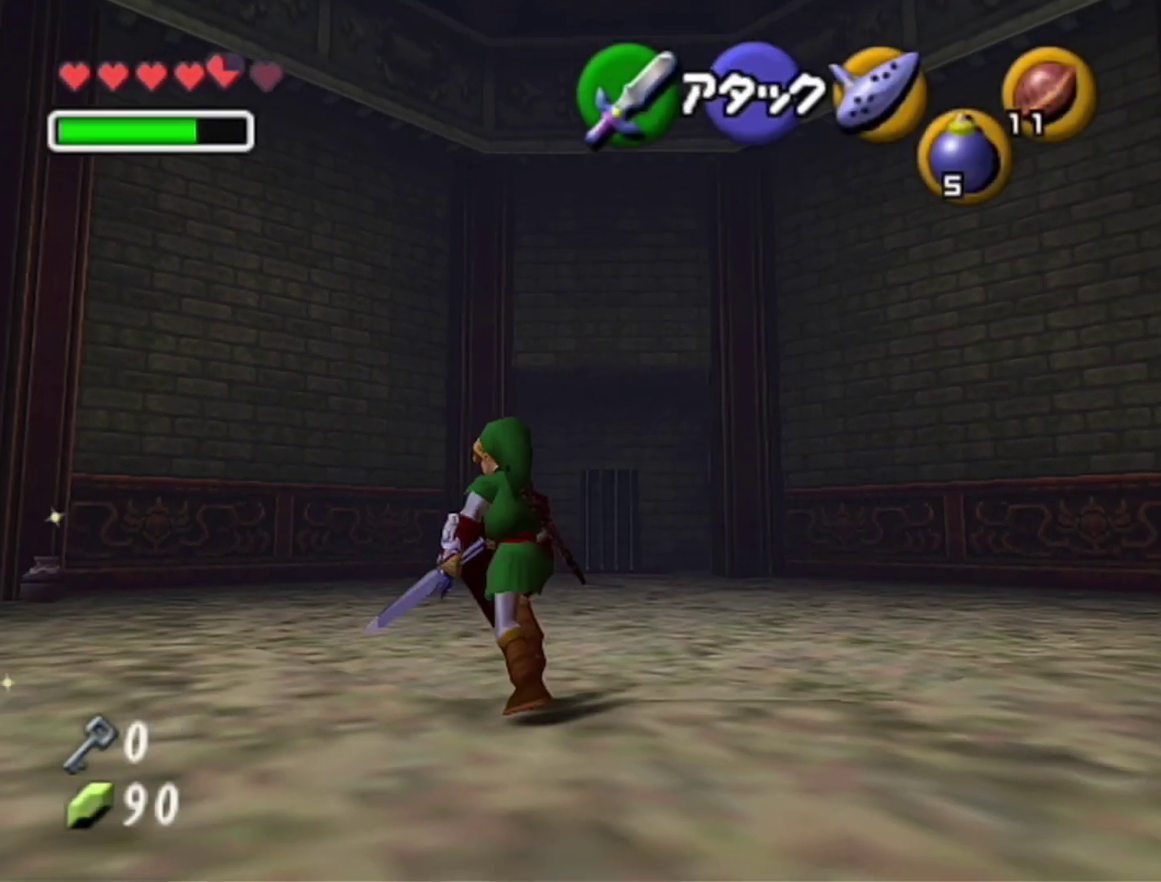
{"buttons": [], "left_stick": "up-left", "events": [[33, "left_stick", "center"], [67, "C_RIGHT", "down"], [167, "C_RIGHT", "up"], [283, "left_stick", "up-left"]]}